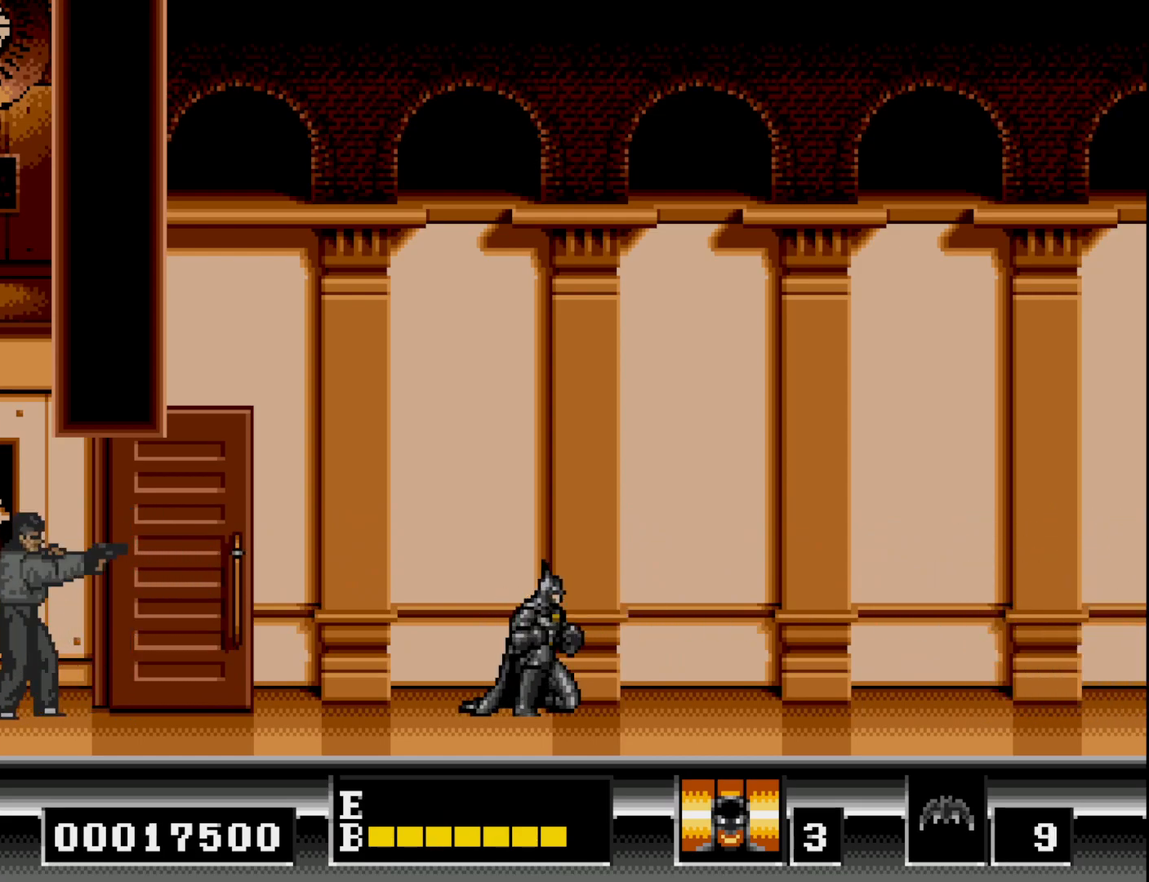
Gameplay with a controller (Xbox layout); each line is a JSON object with the inputs held at the frame after it. "events" lists button and stick changes between this image and that frame as [ms after this image, input, new state], when the widget could be followed in between. Not read: left_stick.
{"buttons": ["DPAD_DOWN"], "right_stick": "center", "events": []}
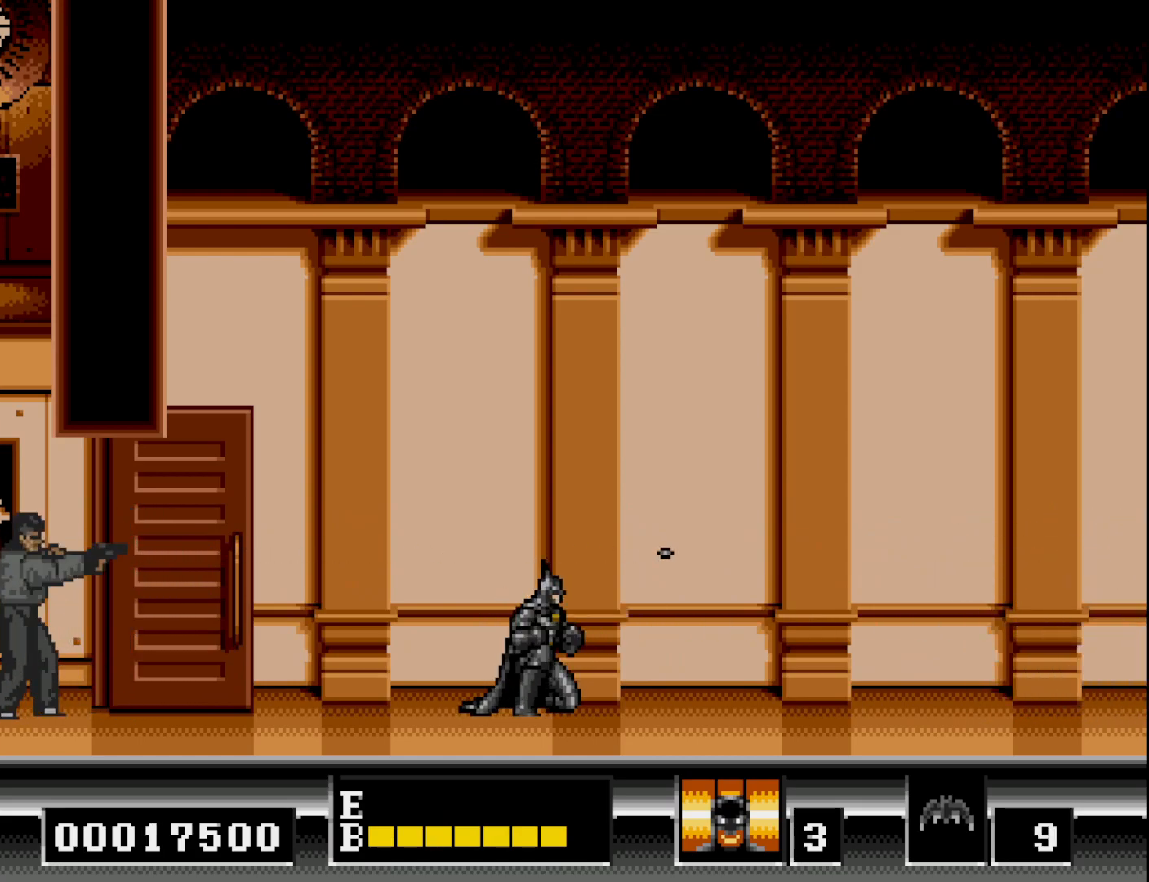
{"buttons": ["DPAD_LEFT"], "right_stick": "center", "events": [[50, "DPAD_LEFT", "down"], [83, "DPAD_DOWN", "up"]]}
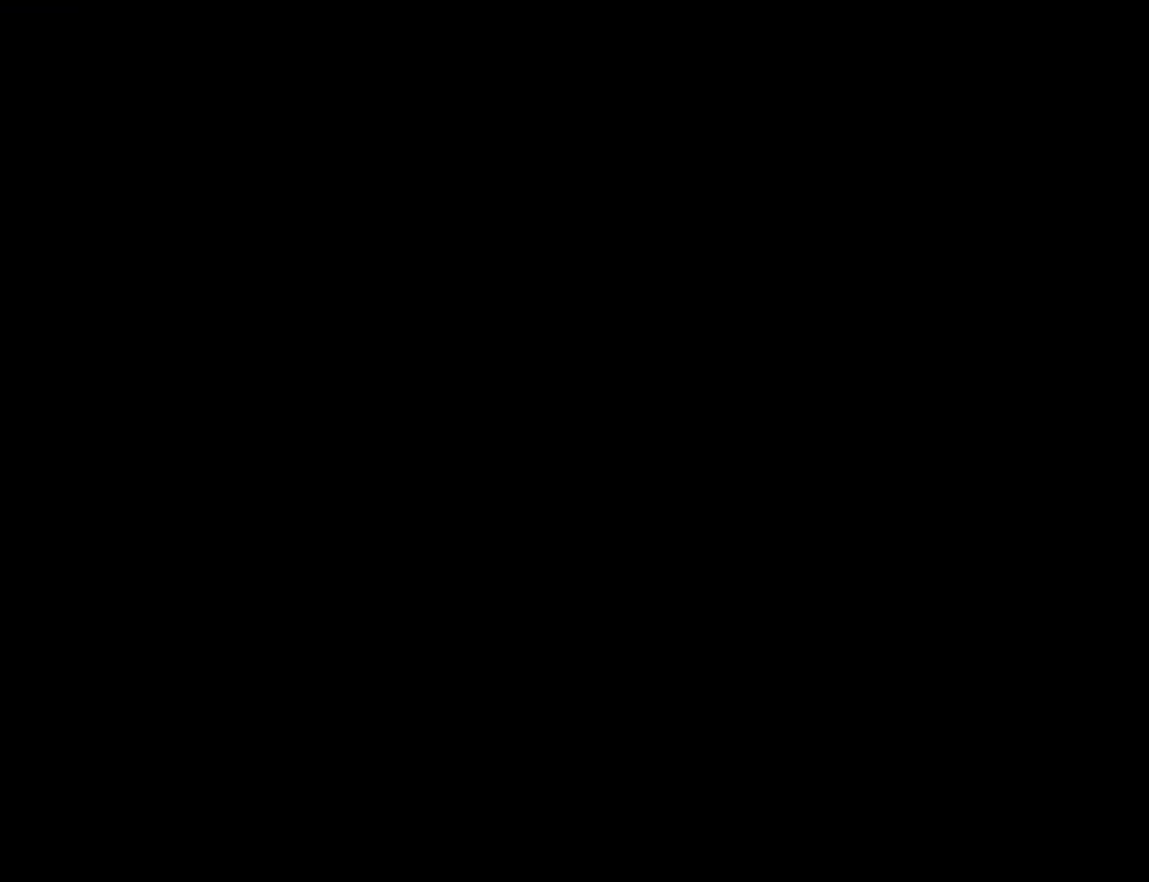
{"buttons": [], "right_stick": "center", "events": [[183, "DPAD_LEFT", "up"]]}
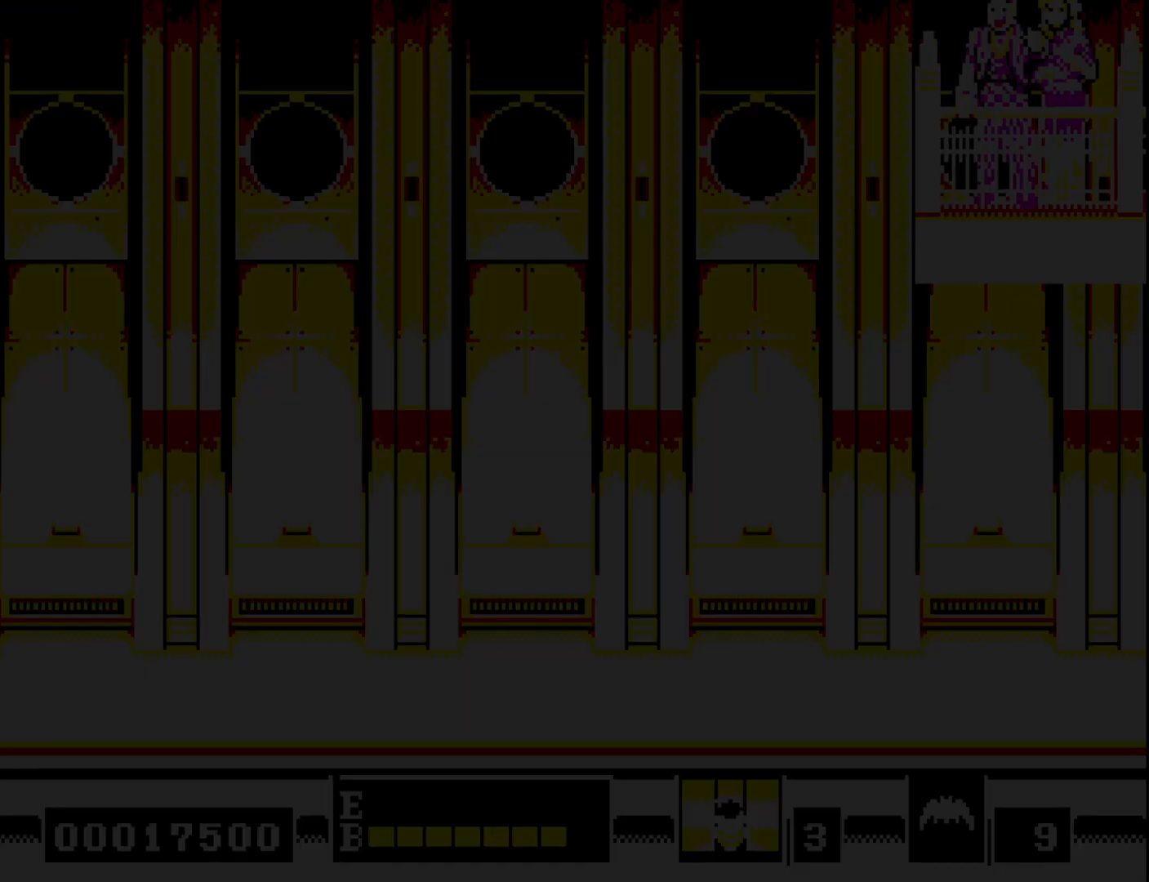
{"buttons": [], "right_stick": "center", "events": []}
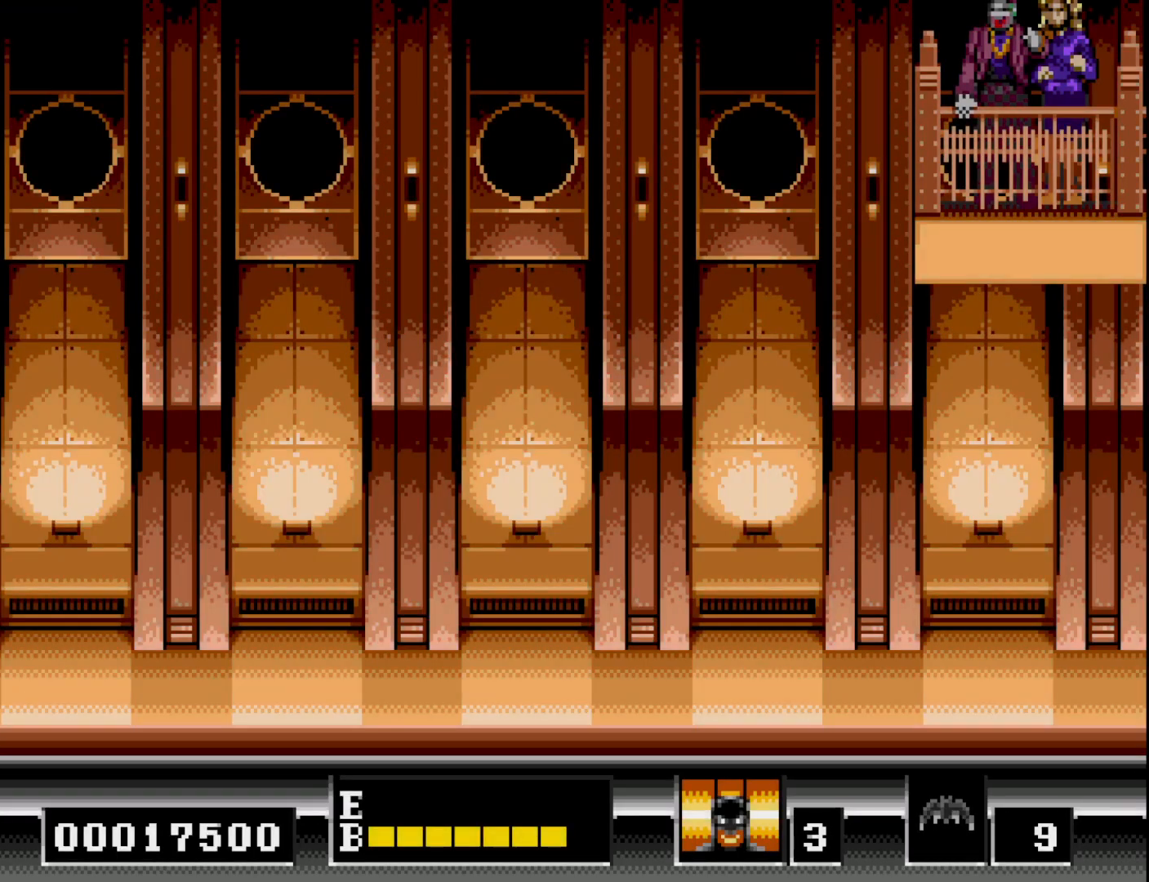
{"buttons": [], "right_stick": "center", "events": []}
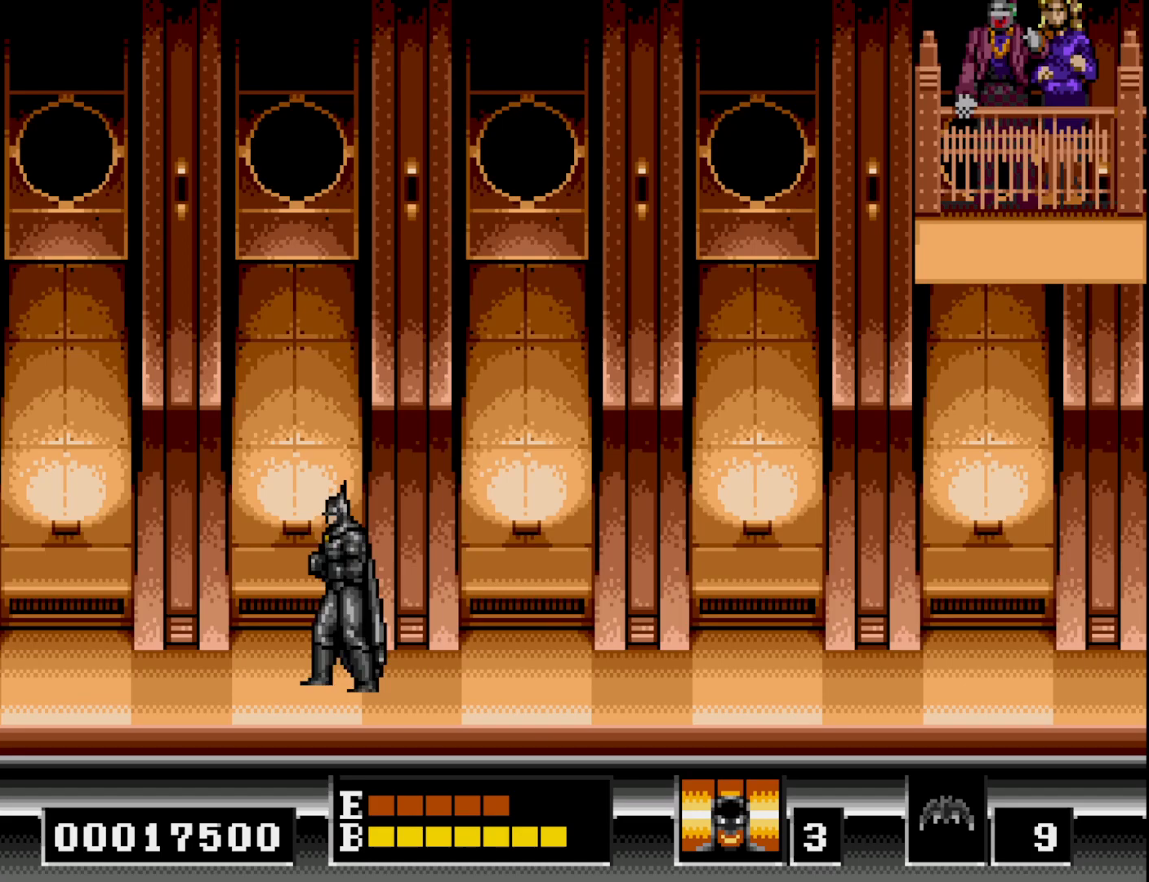
{"buttons": [], "right_stick": "center", "events": []}
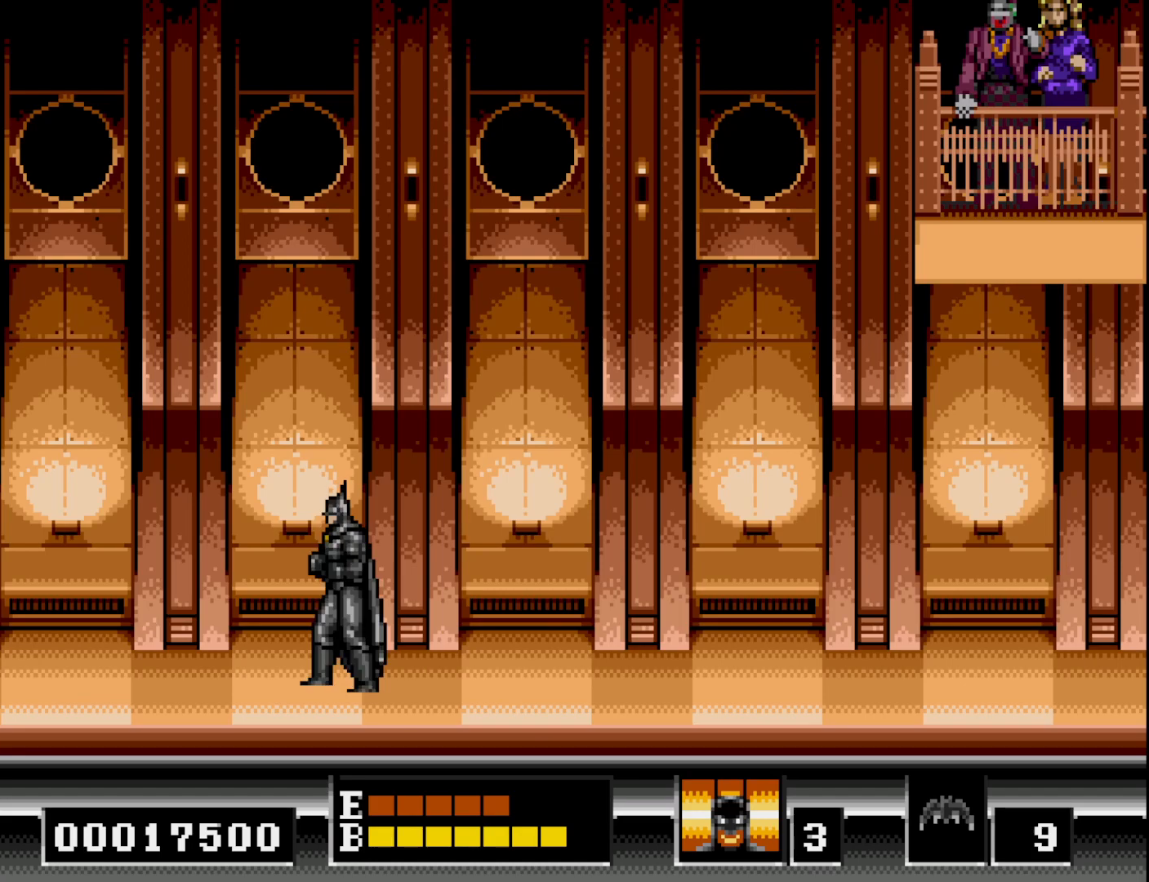
{"buttons": [], "right_stick": "center", "events": []}
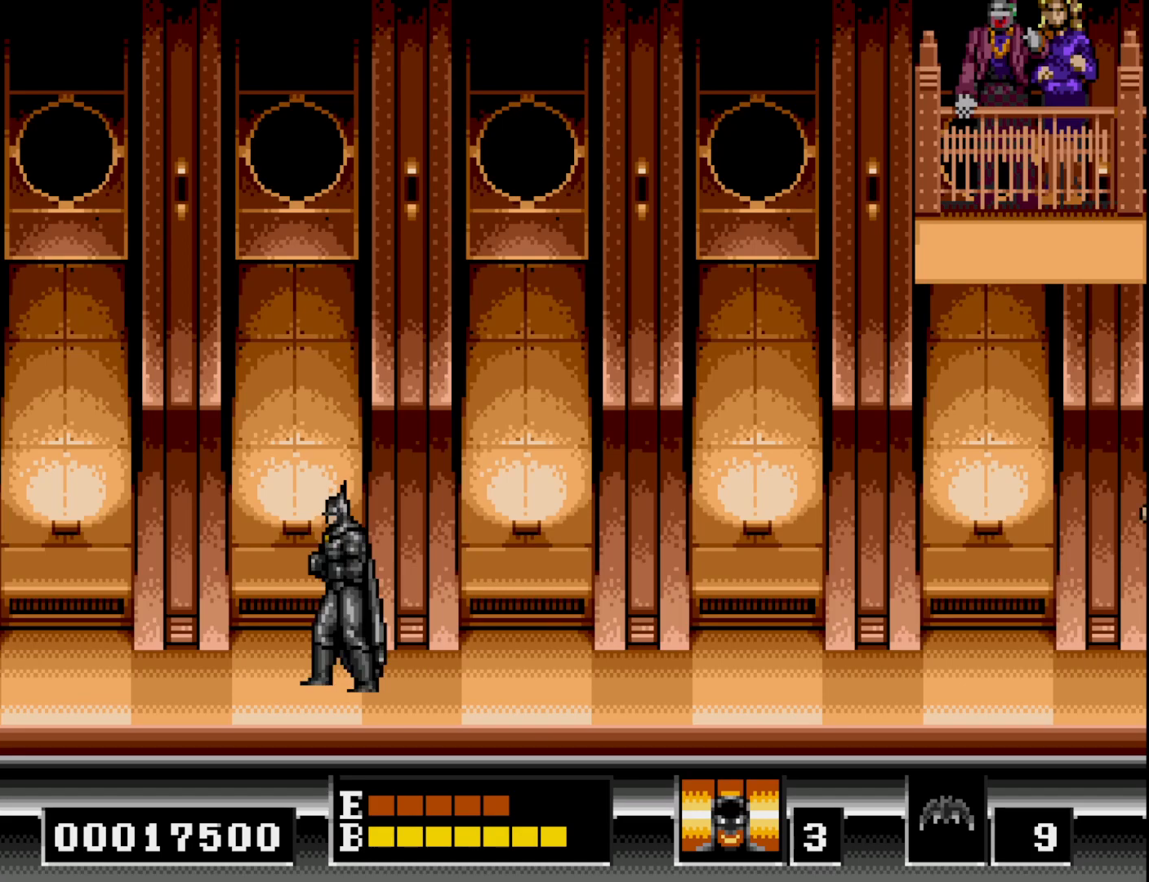
{"buttons": [], "right_stick": "center", "events": []}
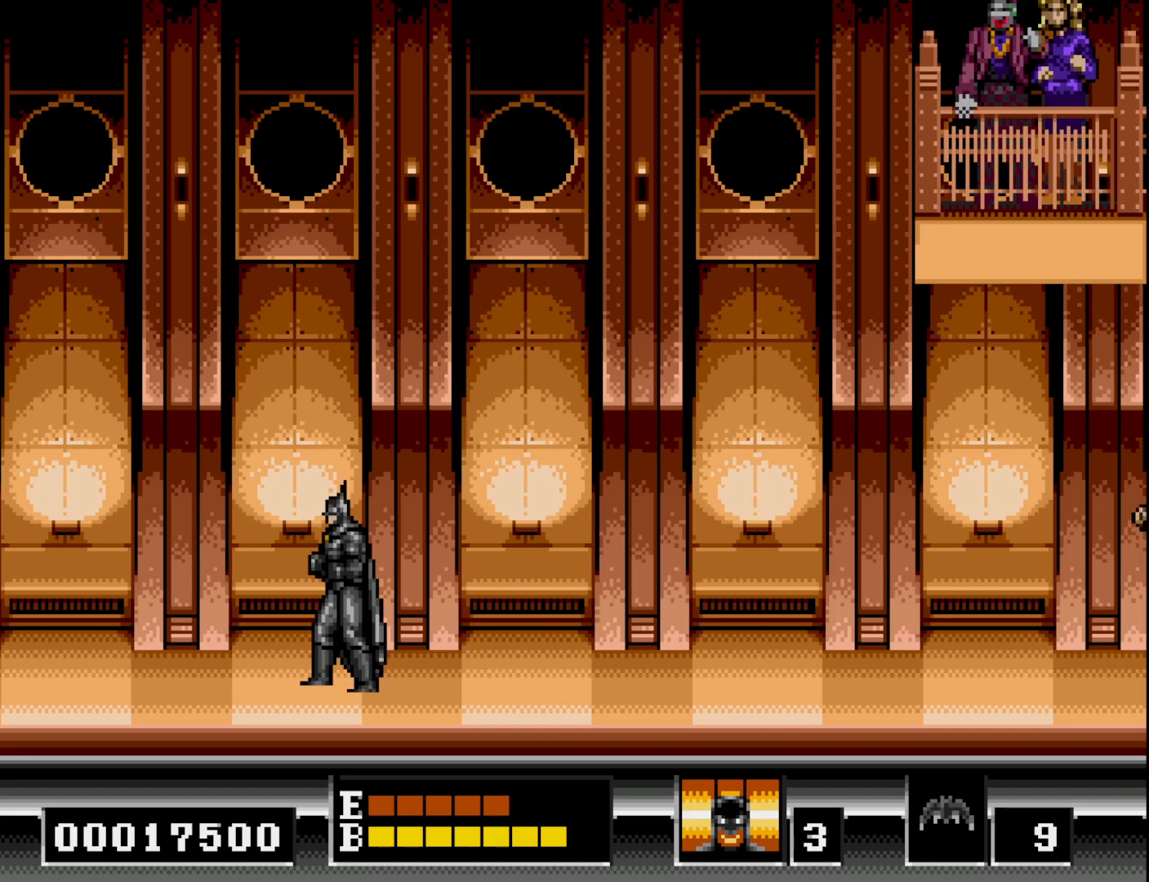
{"buttons": ["DPAD_RIGHT"], "right_stick": "center", "events": [[467, "DPAD_RIGHT", "down"]]}
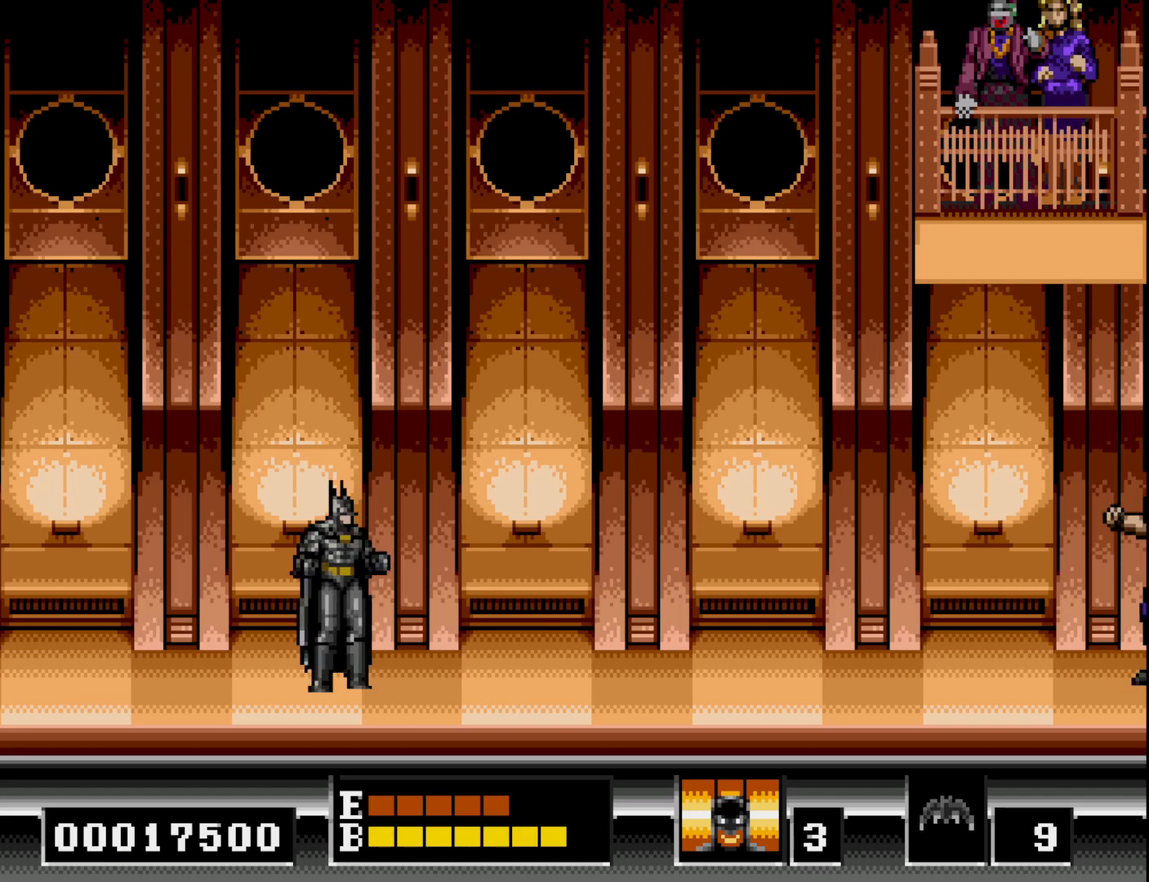
{"buttons": [], "right_stick": "center", "events": [[217, "DPAD_RIGHT", "up"]]}
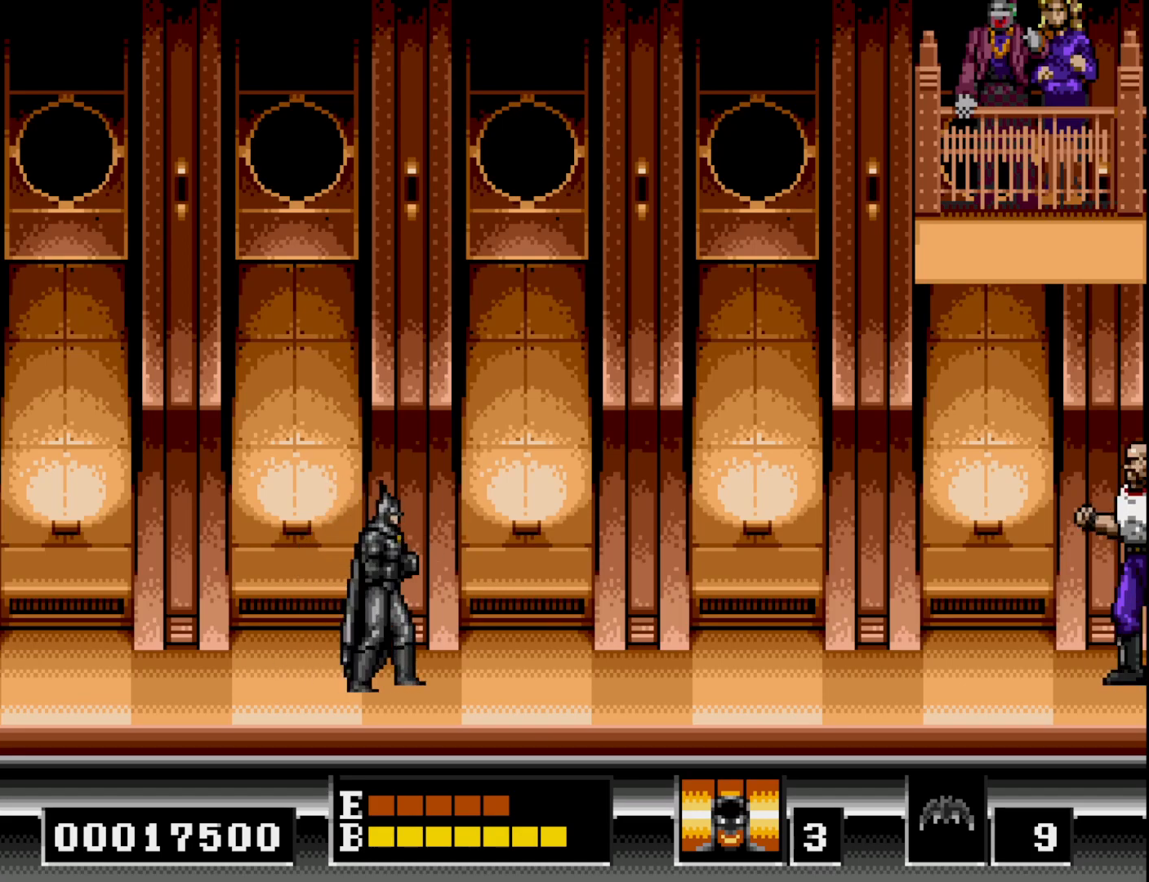
{"buttons": ["DPAD_LEFT"], "right_stick": "center", "events": [[317, "DPAD_LEFT", "down"]]}
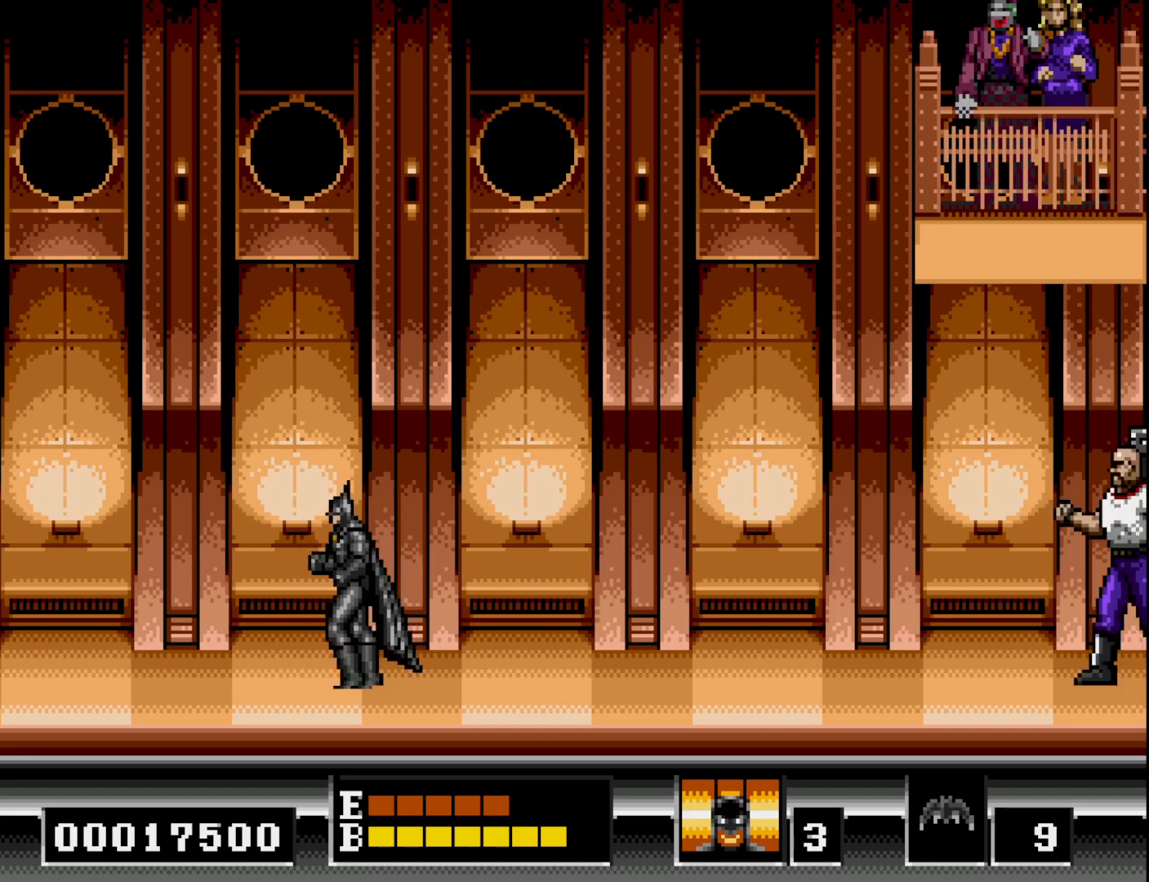
{"buttons": ["DPAD_RIGHT"], "right_stick": "center", "events": [[383, "DPAD_LEFT", "up"], [450, "DPAD_RIGHT", "down"]]}
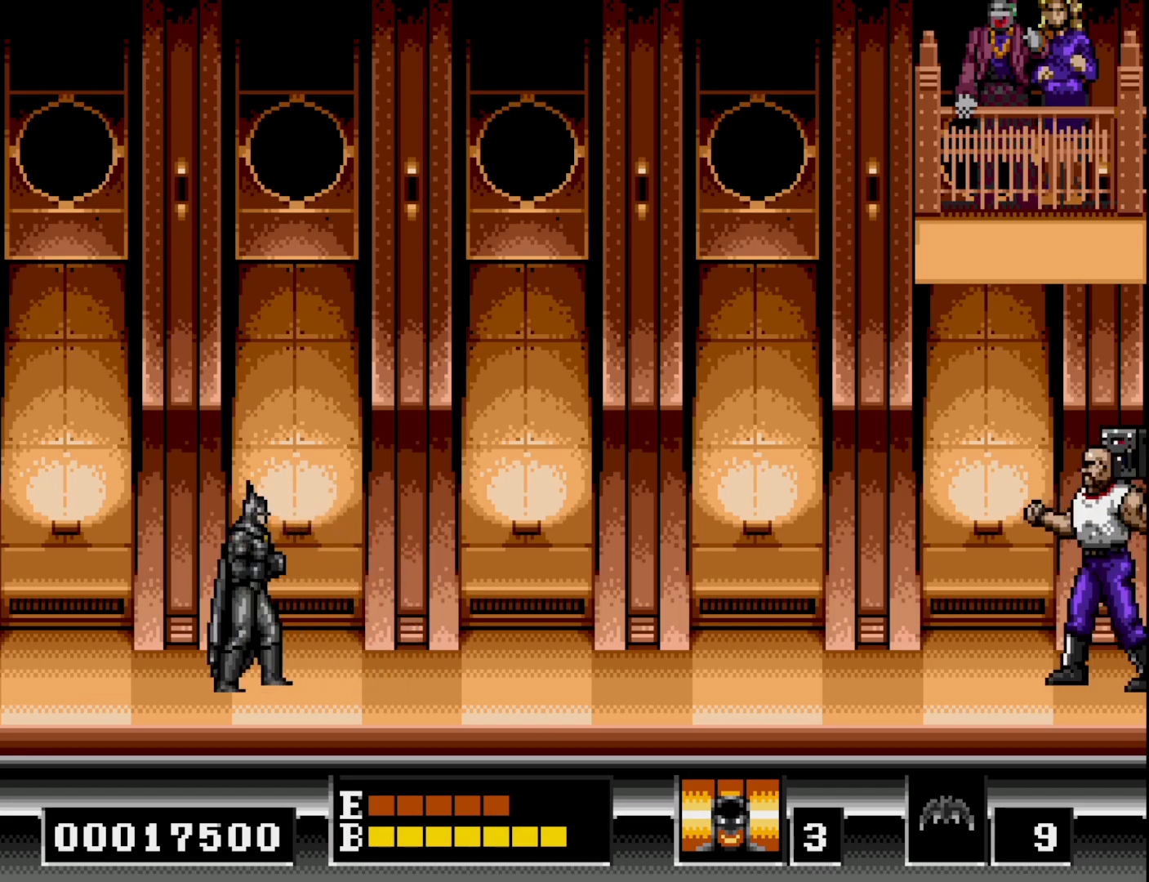
{"buttons": [], "right_stick": "center", "events": [[50, "DPAD_RIGHT", "up"]]}
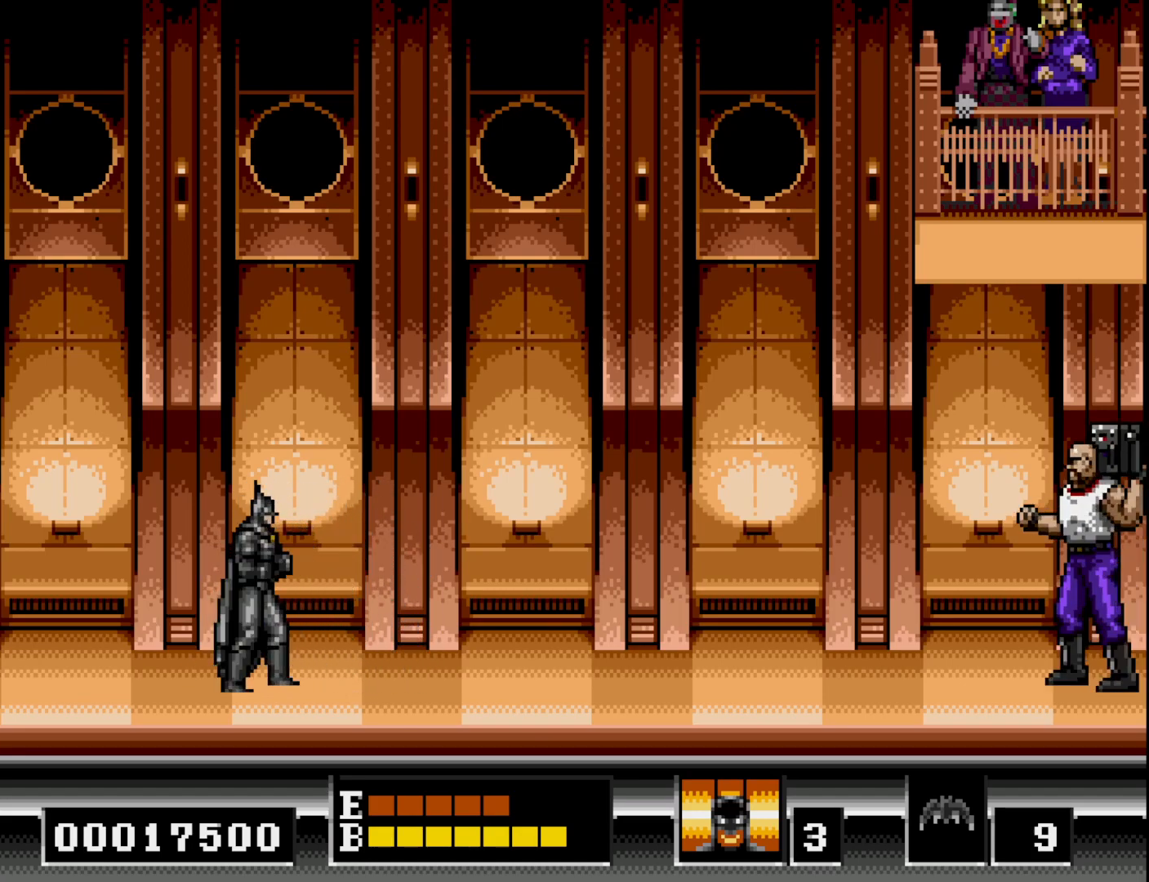
{"buttons": ["DPAD_RIGHT"], "right_stick": "center", "events": [[17, "DPAD_LEFT", "down"], [467, "DPAD_LEFT", "up"], [500, "DPAD_RIGHT", "down"]]}
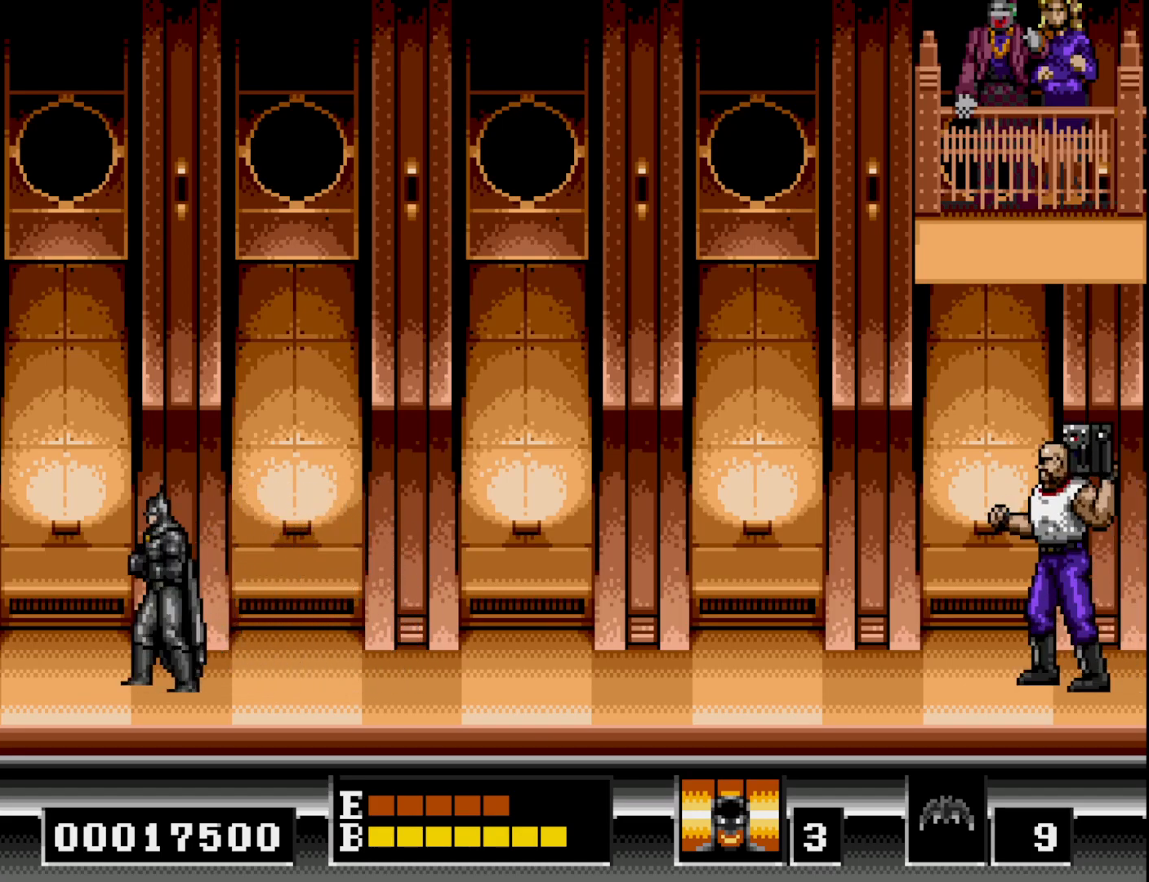
{"buttons": [], "right_stick": "center", "events": [[83, "X", "down"], [100, "DPAD_RIGHT", "up"], [167, "X", "up"]]}
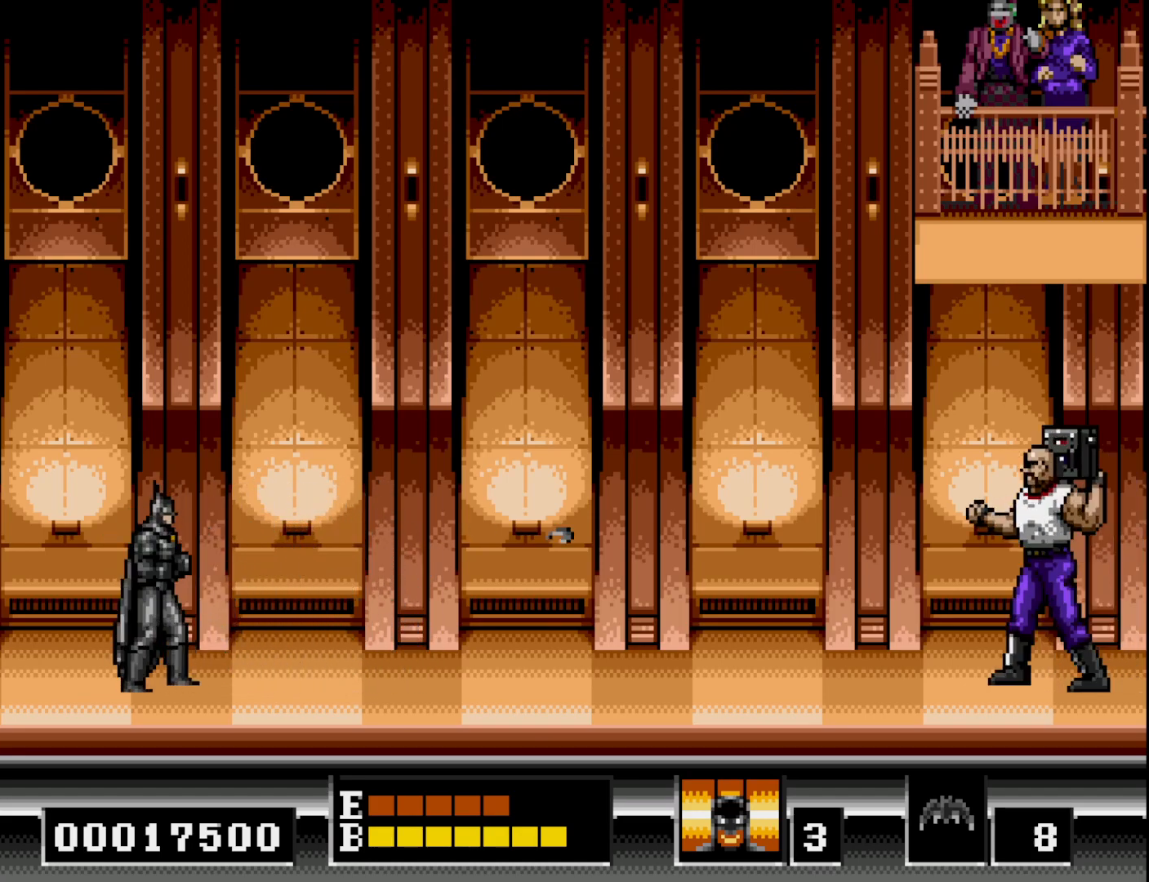
{"buttons": [], "right_stick": "center", "events": []}
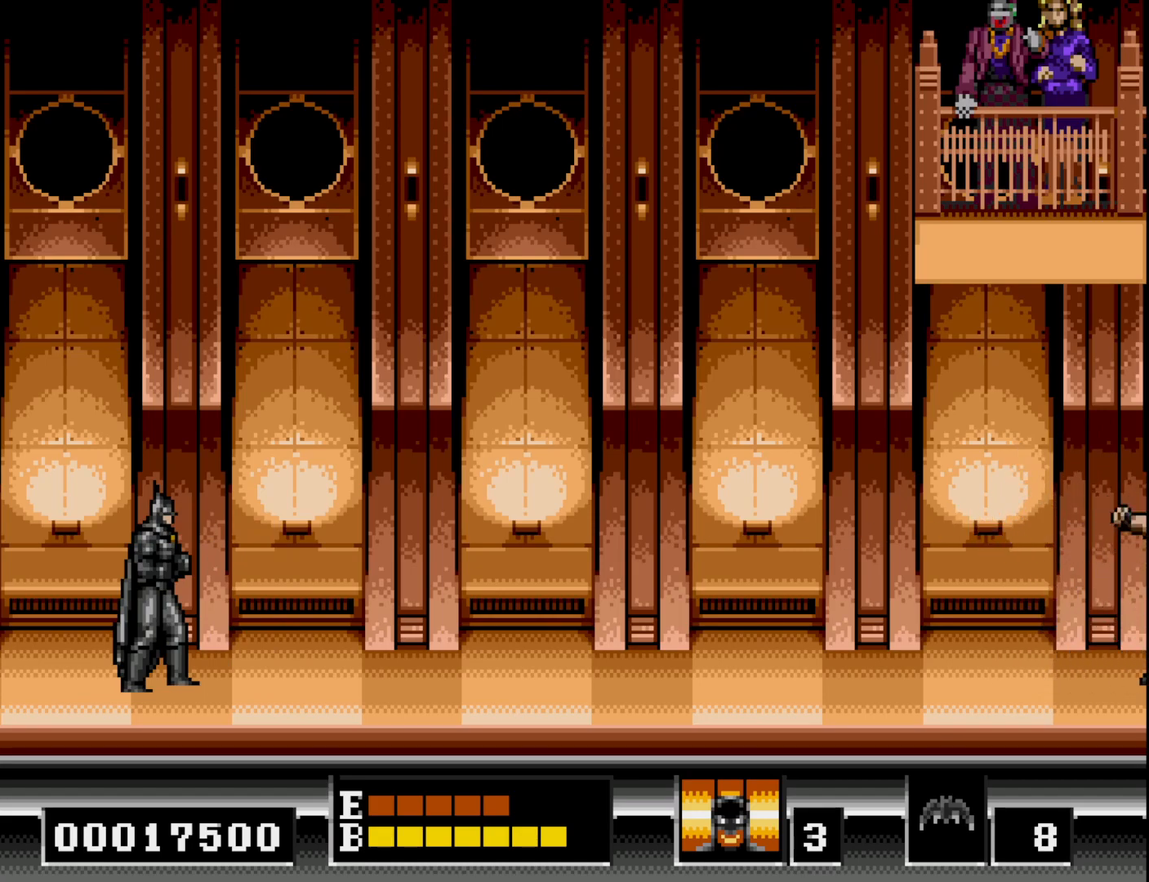
{"buttons": [], "right_stick": "center", "events": []}
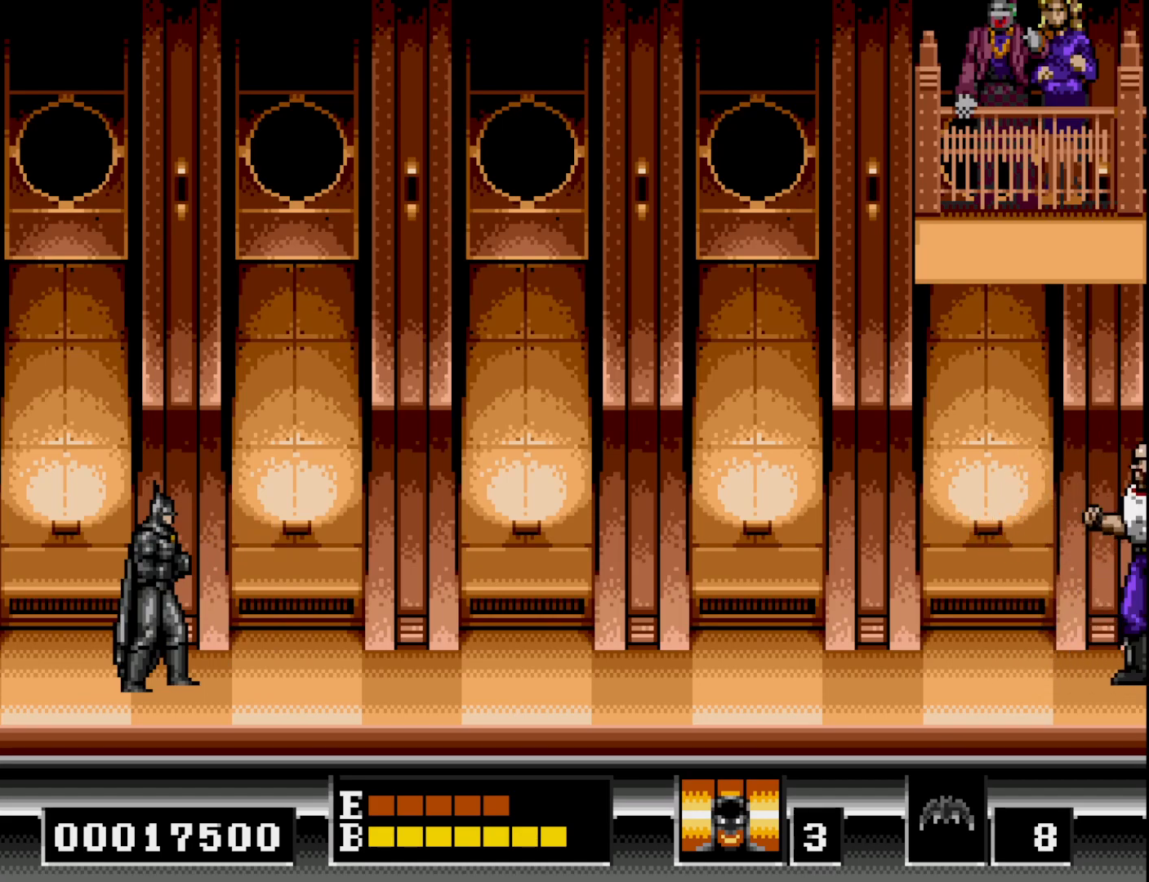
{"buttons": [], "right_stick": "center", "events": [[83, "X", "down"], [167, "X", "up"]]}
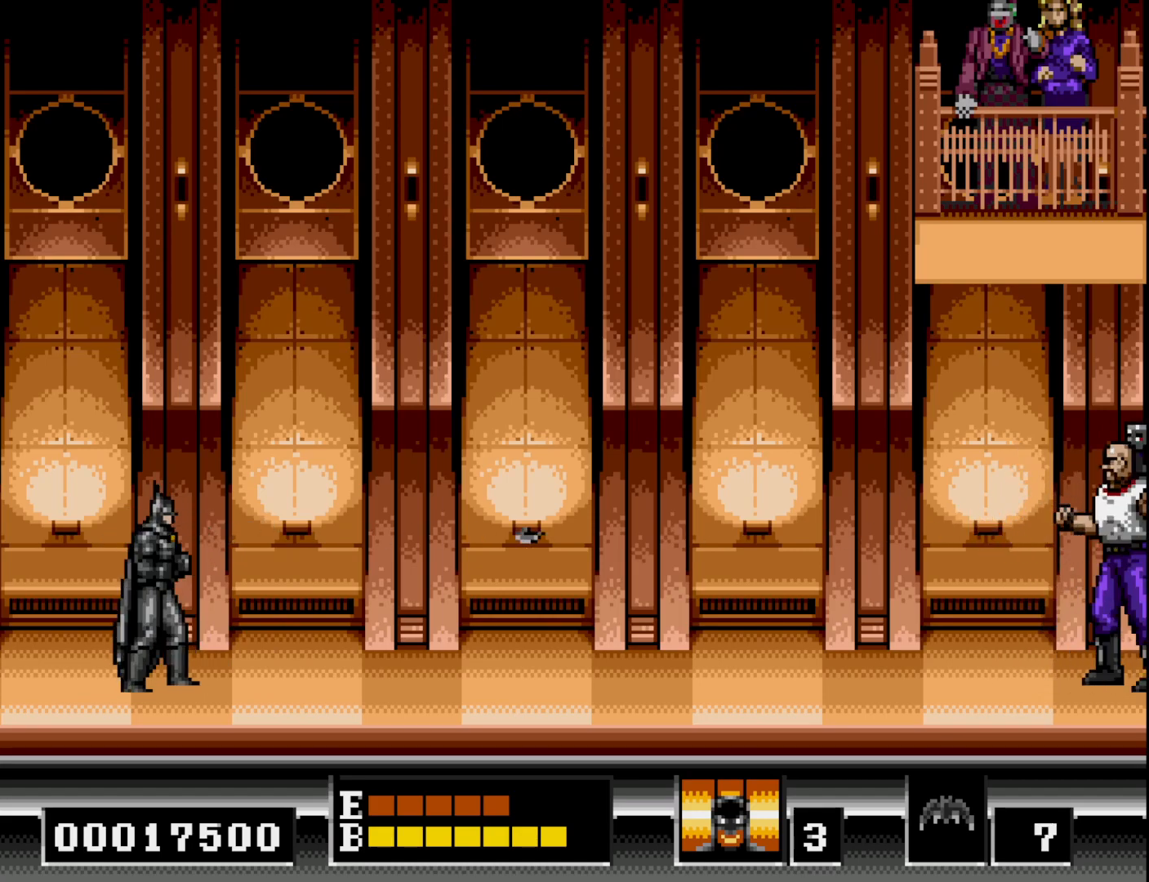
{"buttons": [], "right_stick": "center", "events": []}
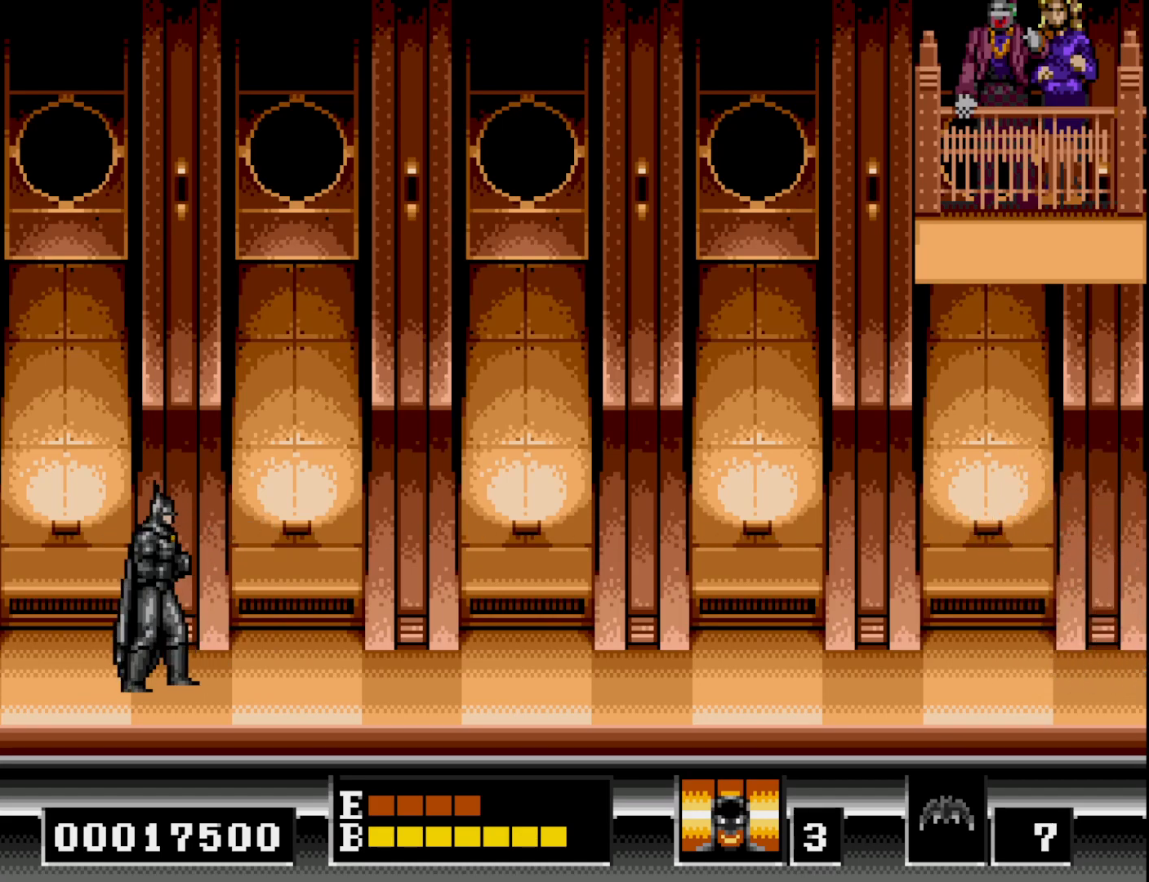
{"buttons": [], "right_stick": "center", "events": []}
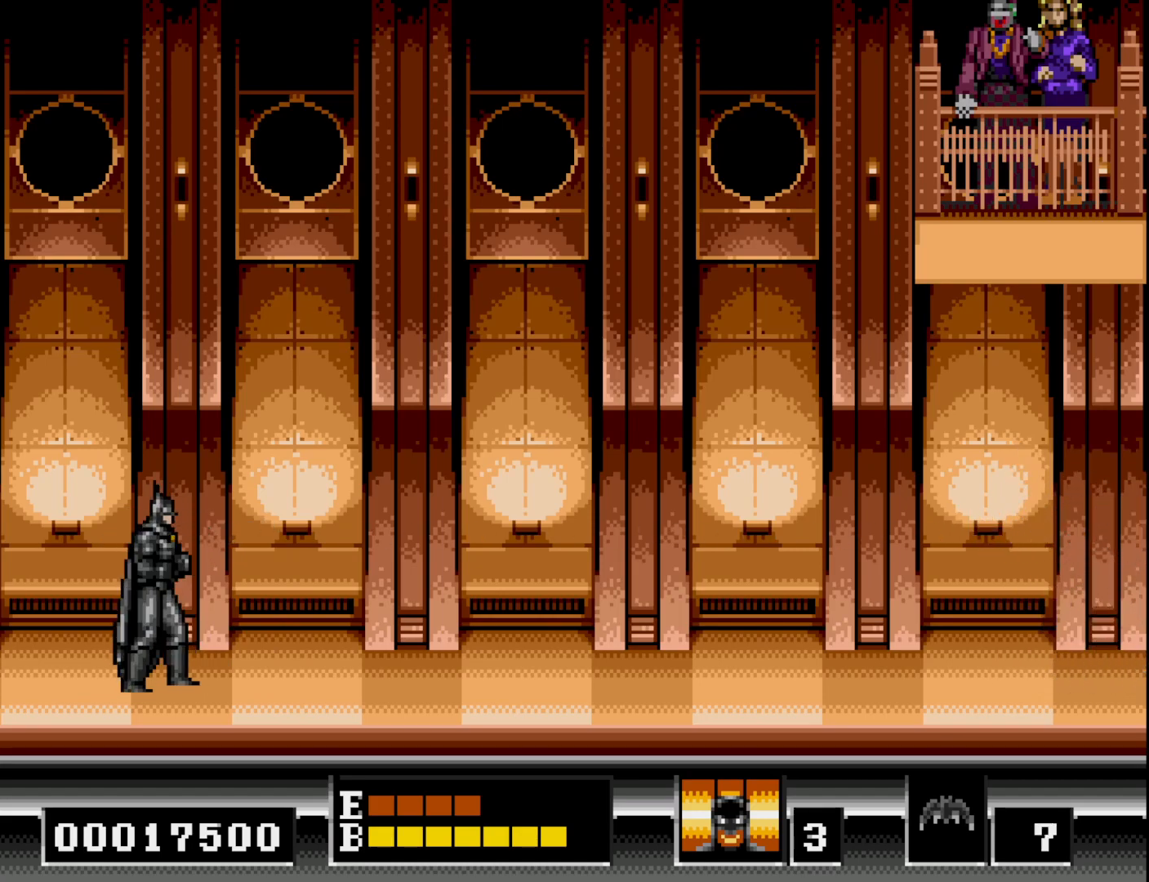
{"buttons": [], "right_stick": "center", "events": []}
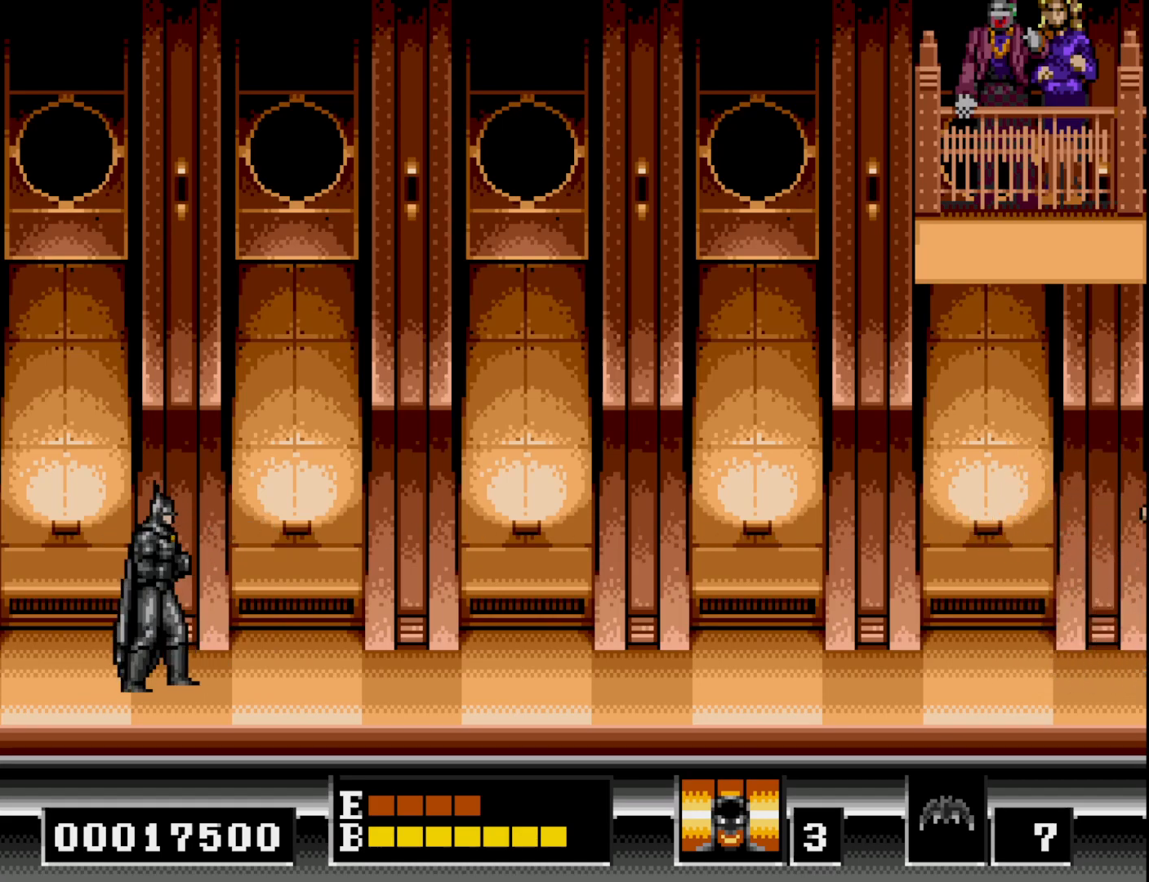
{"buttons": ["X"], "right_stick": "center", "events": [[433, "X", "down"]]}
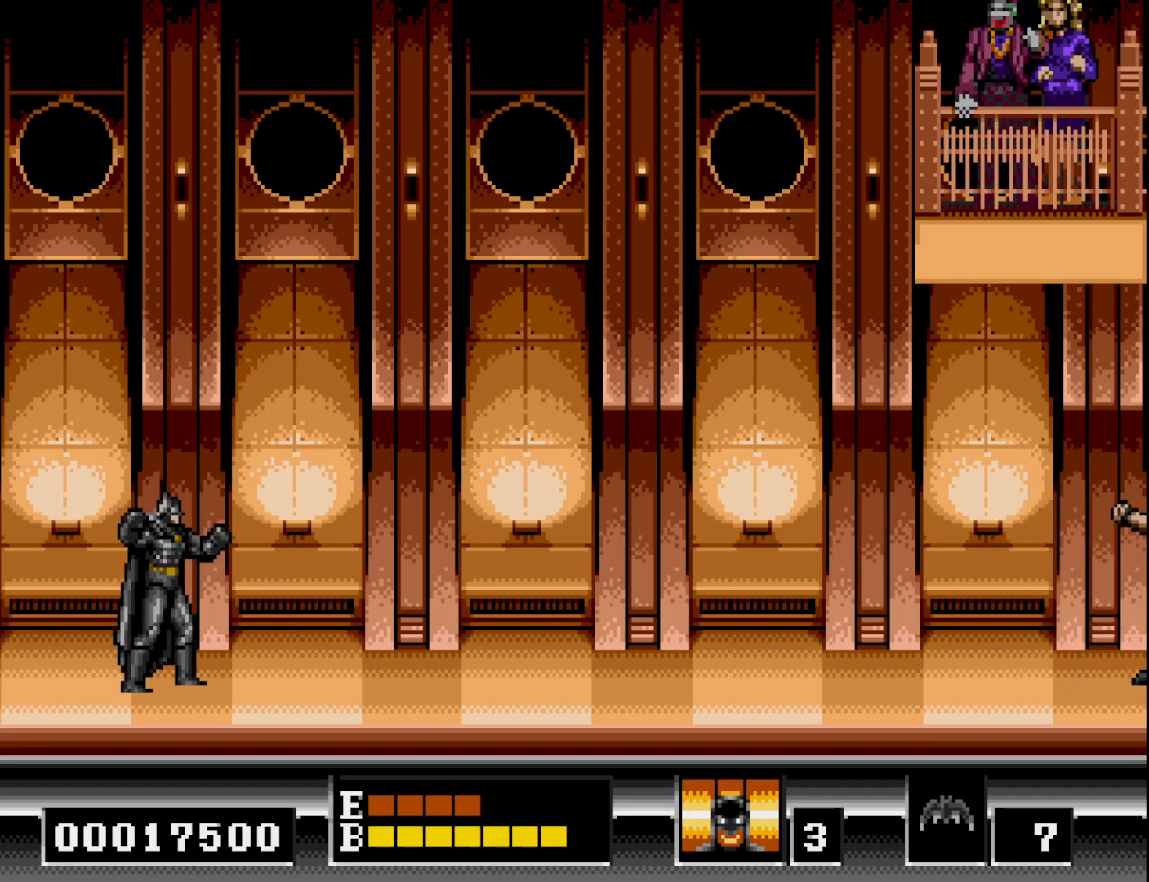
{"buttons": [], "right_stick": "center", "events": [[33, "X", "up"]]}
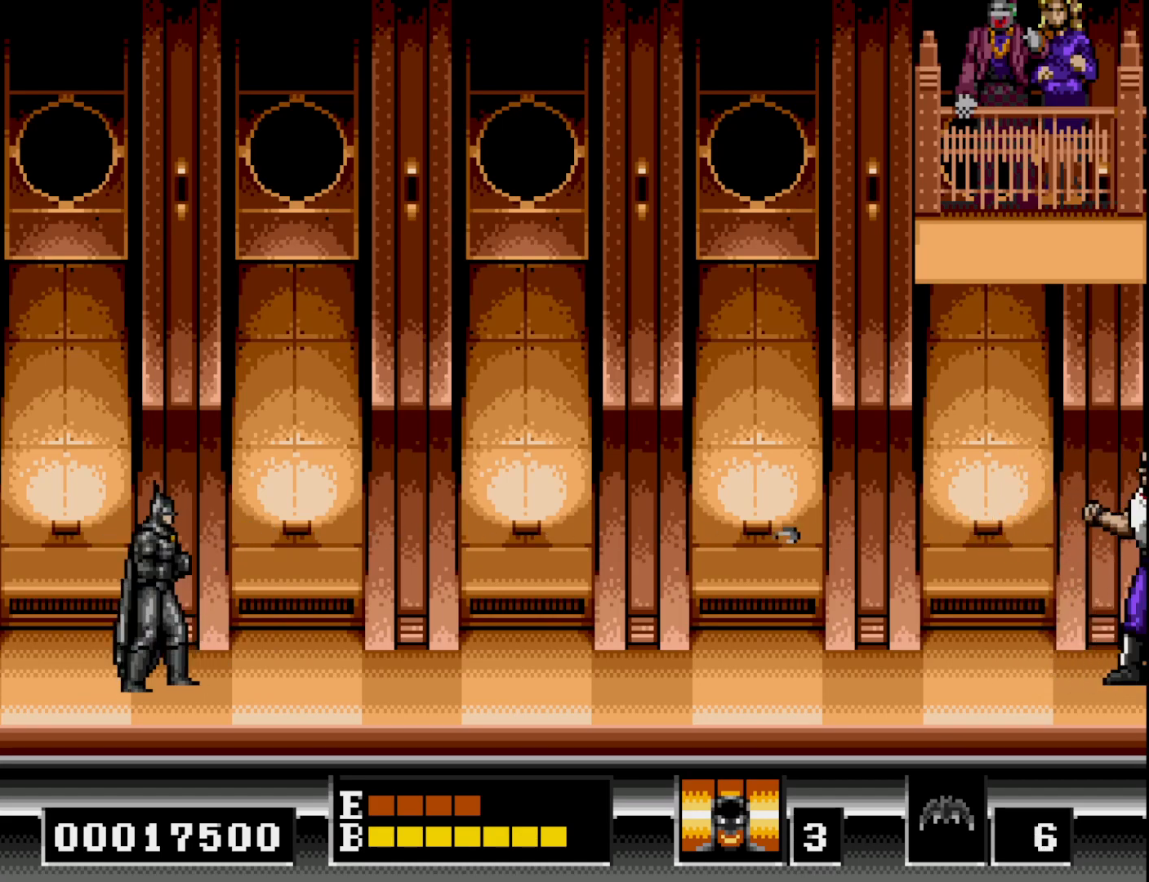
{"buttons": [], "right_stick": "center", "events": []}
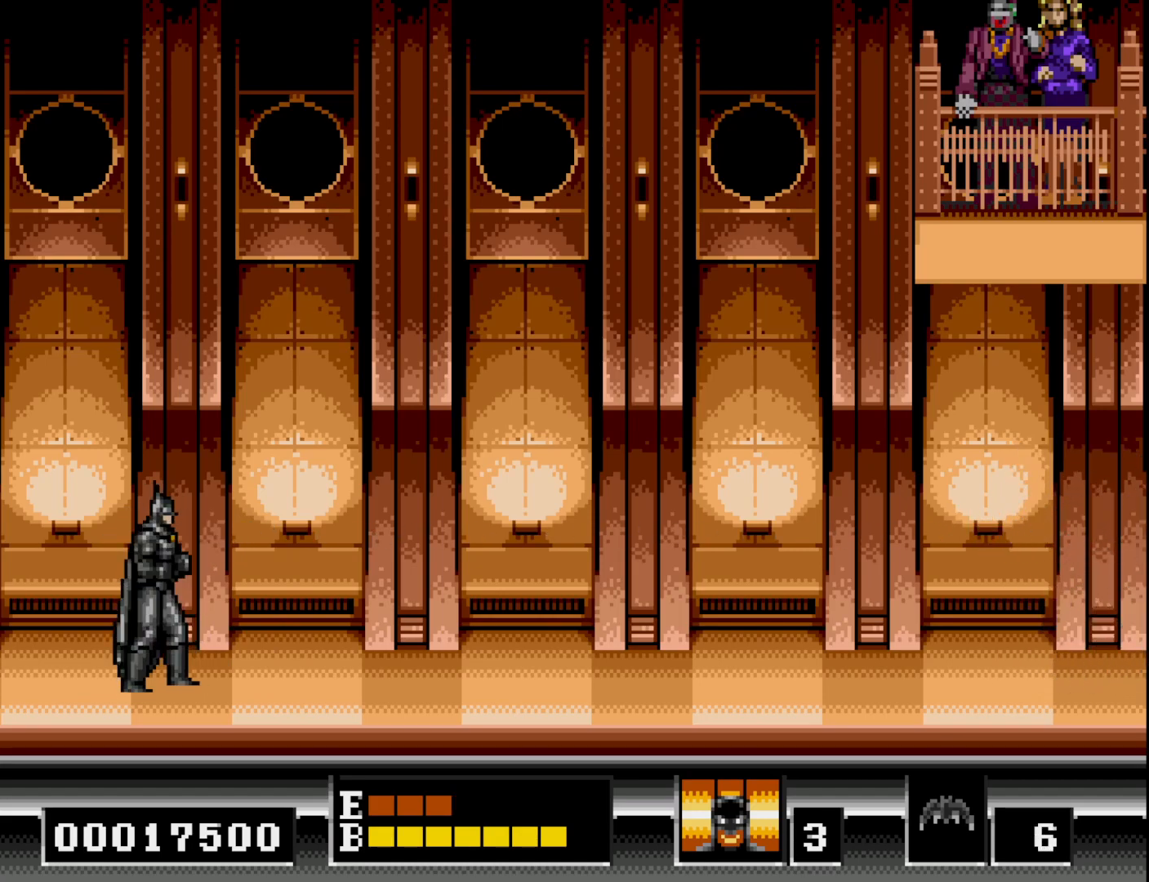
{"buttons": [], "right_stick": "center", "events": []}
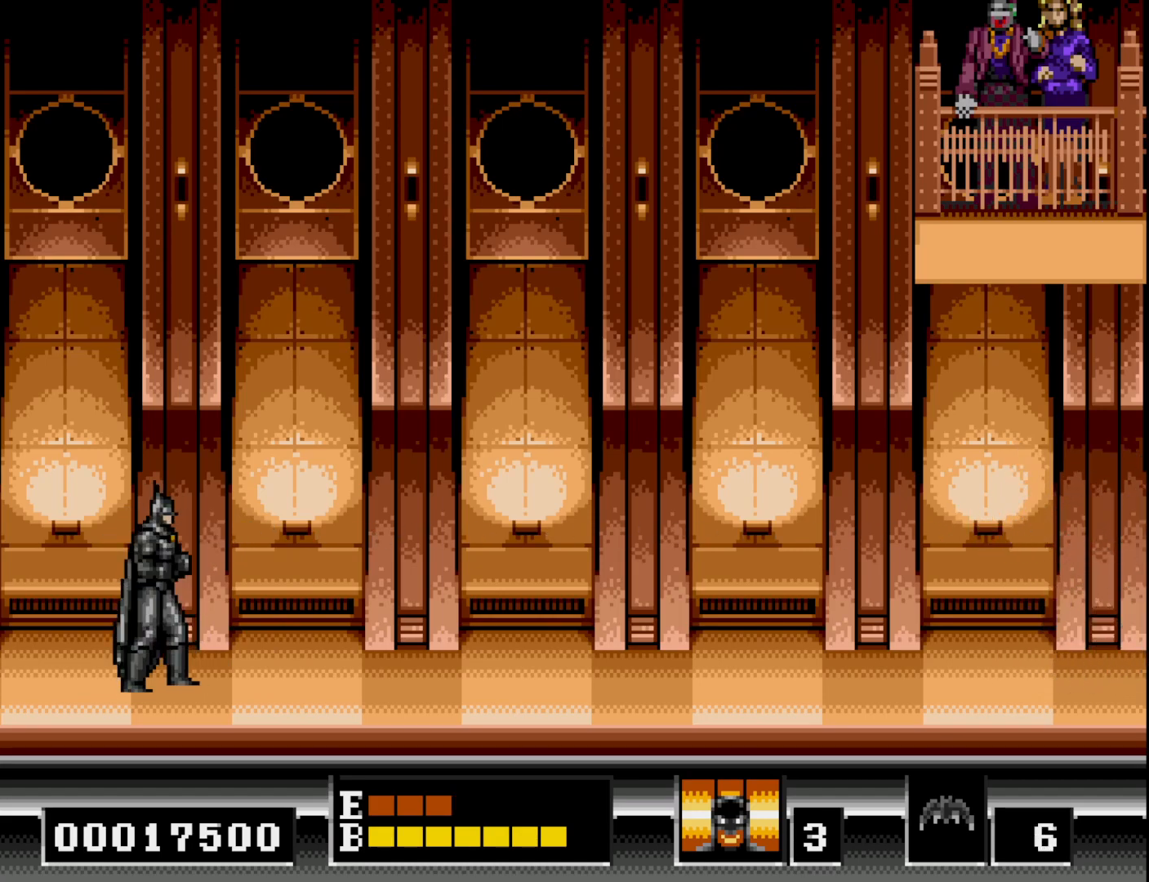
{"buttons": [], "right_stick": "center", "events": []}
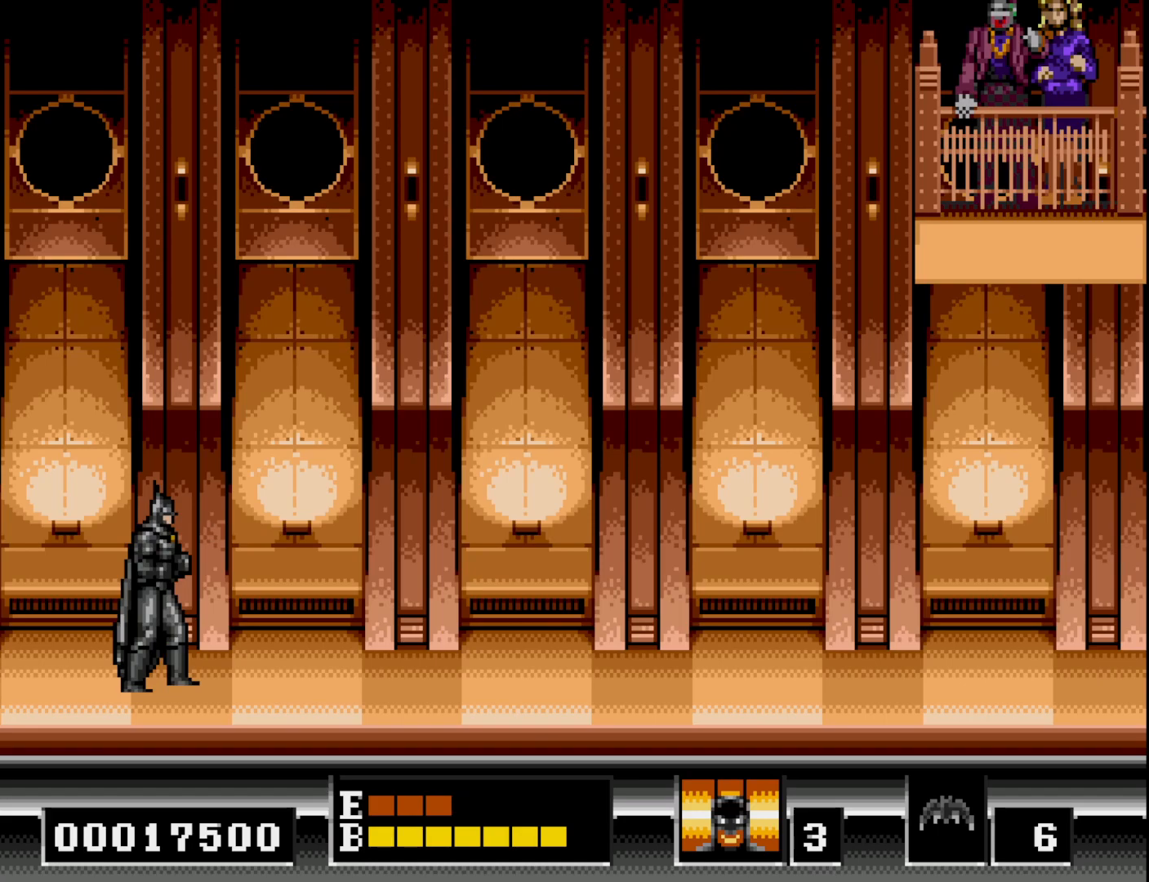
{"buttons": [], "right_stick": "center", "events": []}
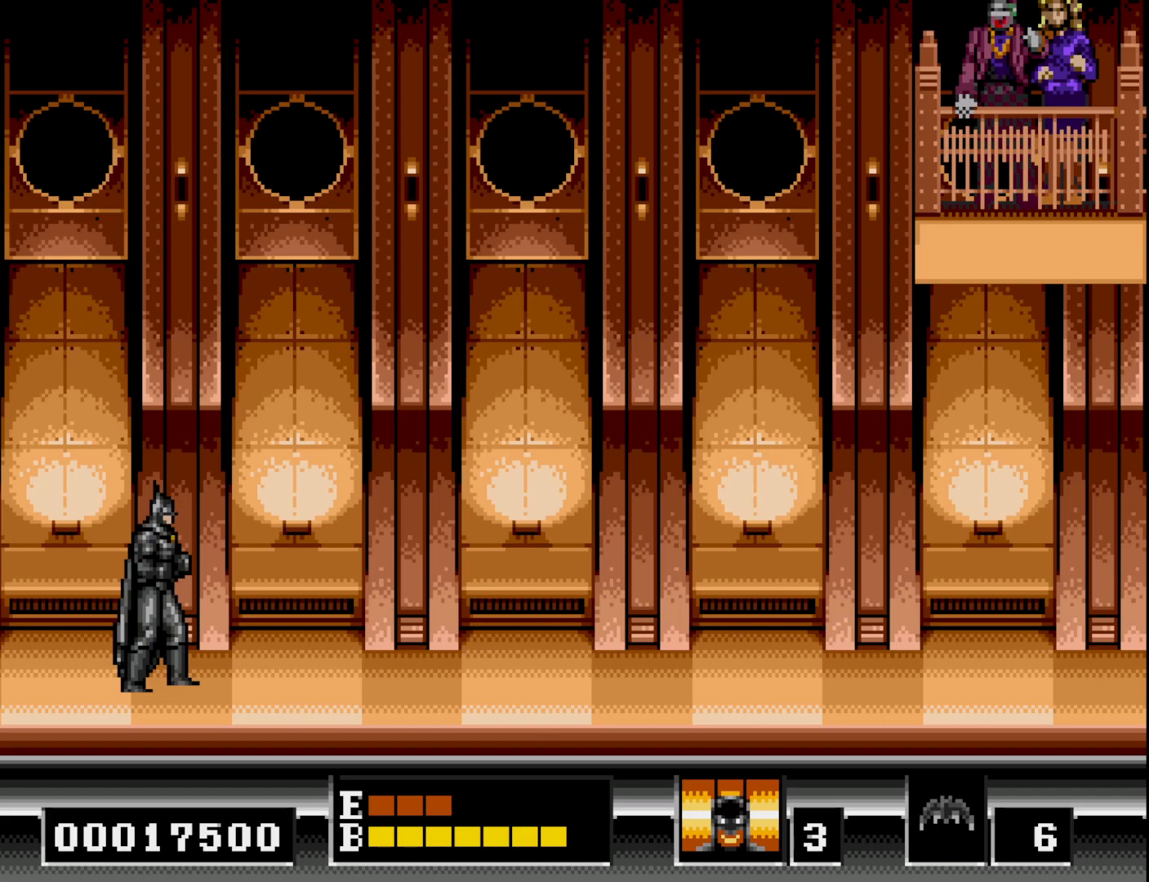
{"buttons": [], "right_stick": "center", "events": []}
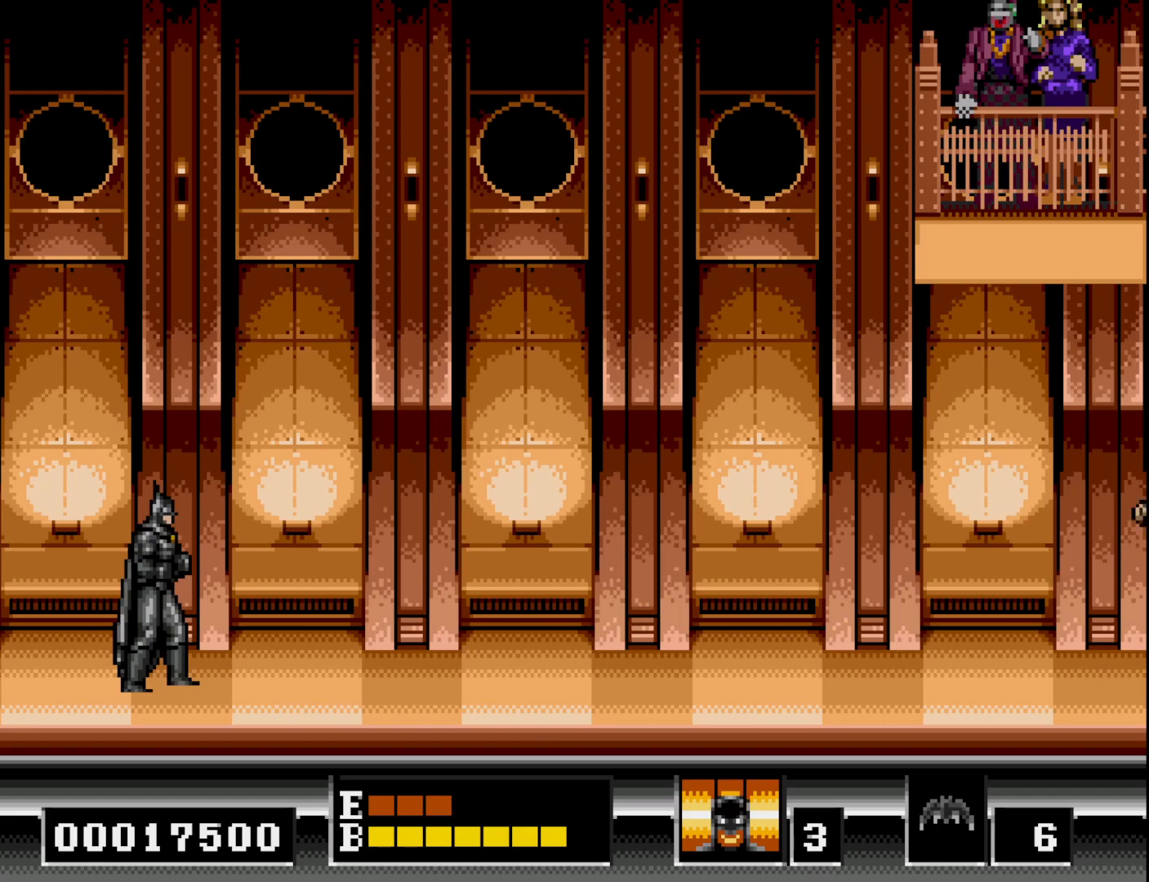
{"buttons": [], "right_stick": "center", "events": [[283, "X", "down"], [350, "X", "up"]]}